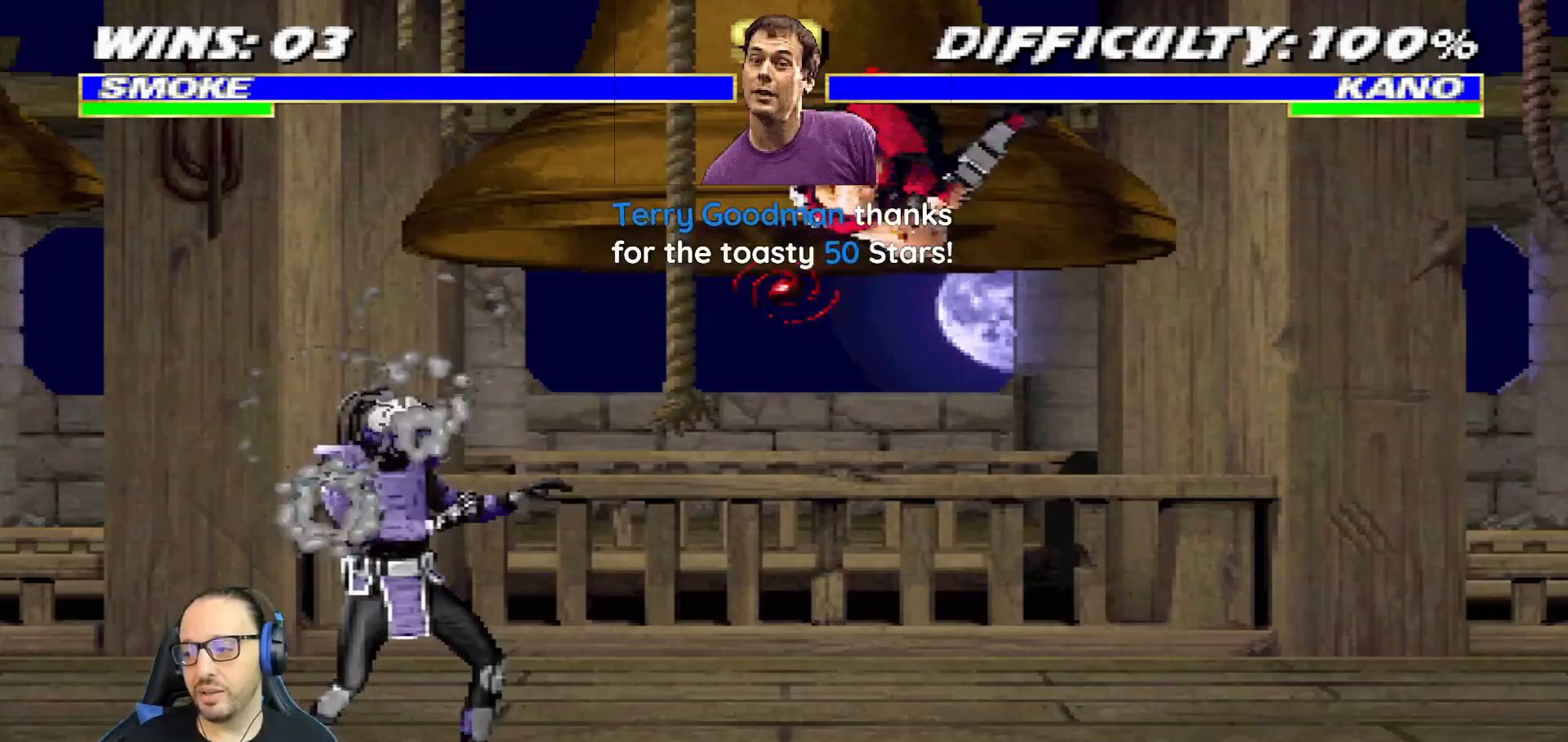
Gameplay with a controller (PlayStation layout); each line is a JSON object with the inputs held at the frame after it. "events" lists button and stick changes between this image and that frame as [ms after this image, input, new state], when the widget could be followed in between.
{"buttons": ["R1", "DPAD_DOWN", "DPAD_LEFT"], "left_stick": "center", "right_stick": "center", "events": [[133, "CIRCLE", "up"], [233, "R1", "down"], [267, "DPAD_DOWN", "down"], [400, "DPAD_LEFT", "down"]]}
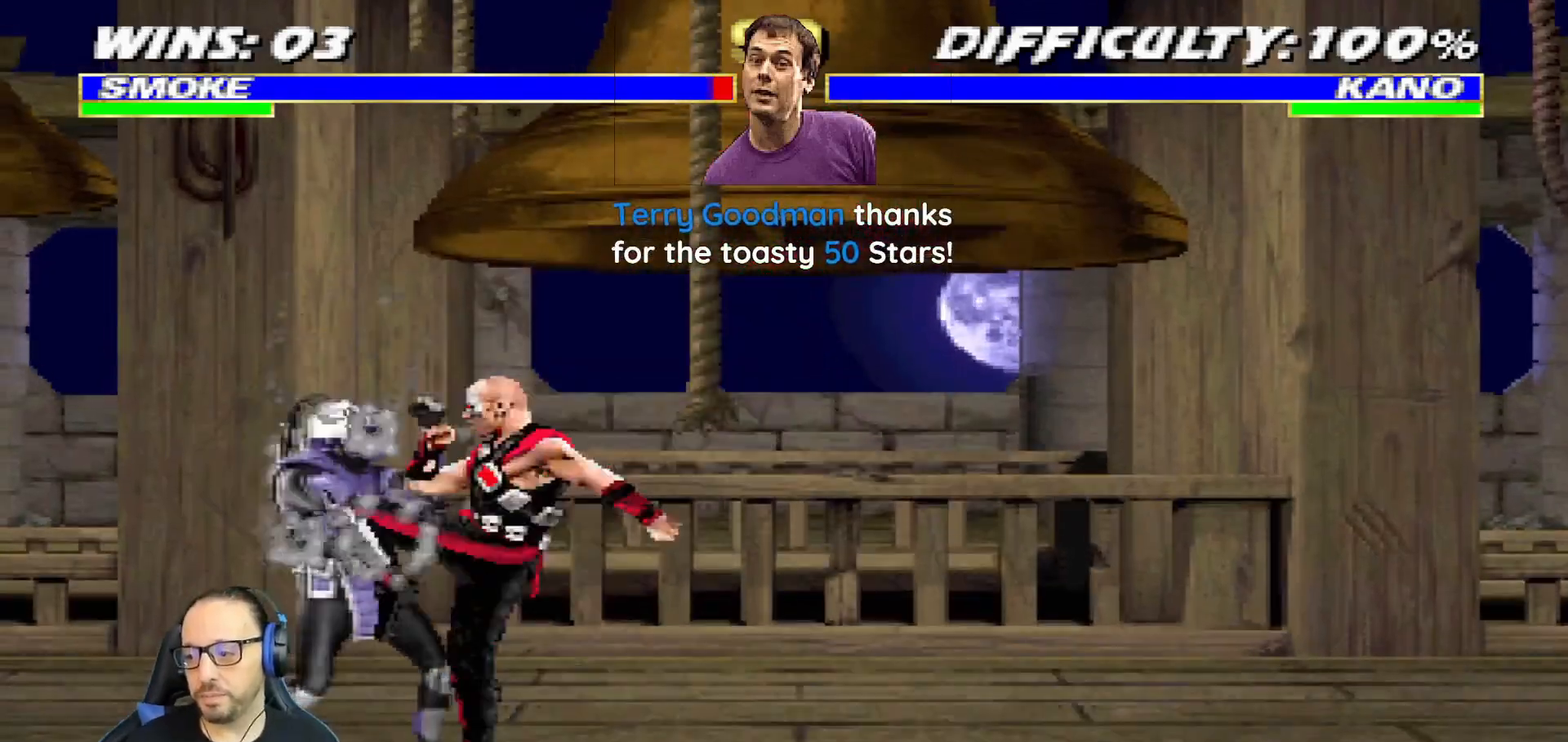
{"buttons": ["R1", "DPAD_DOWN", "DPAD_LEFT"], "left_stick": "center", "right_stick": "center", "events": [[100, "DPAD_LEFT", "up"], [150, "DPAD_LEFT", "down"]]}
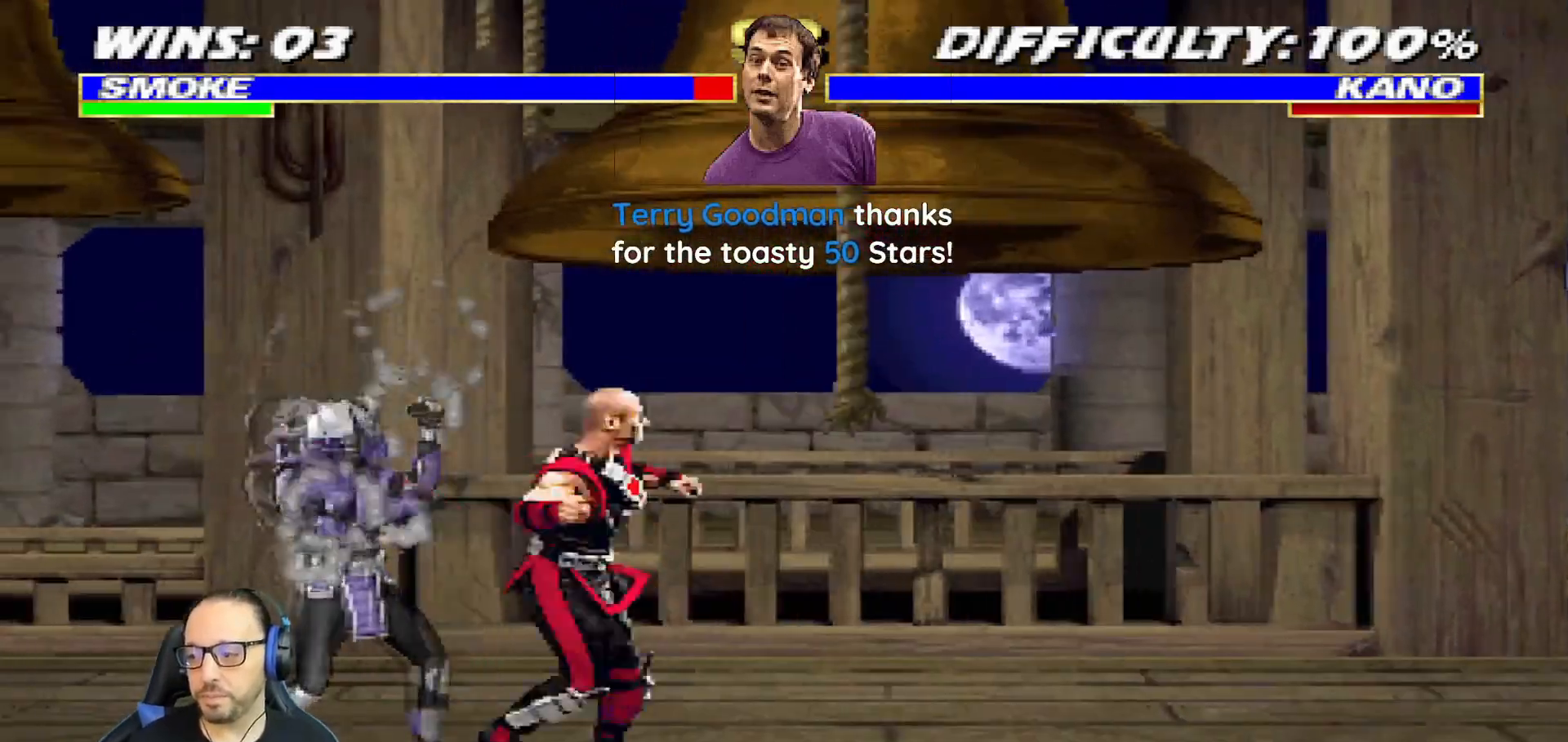
{"buttons": [], "left_stick": "center", "right_stick": "center", "events": [[233, "DPAD_DOWN", "up"], [267, "DPAD_LEFT", "up"], [467, "R1", "up"]]}
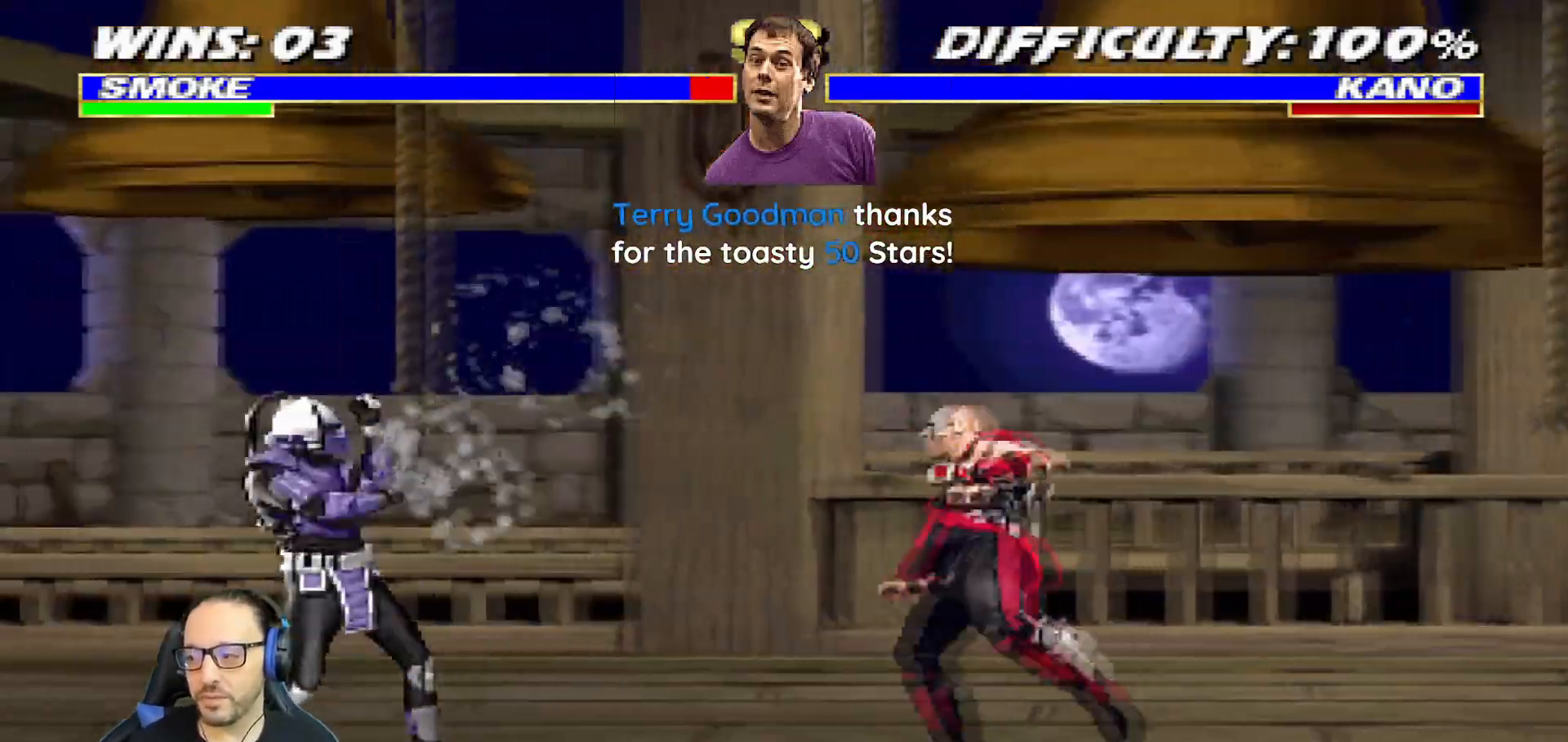
{"buttons": ["L1", "DPAD_UP", "DPAD_RIGHT"], "left_stick": "center", "right_stick": "center", "events": [[50, "DPAD_LEFT", "down"], [217, "DPAD_LEFT", "up"], [251, "DPAD_RIGHT", "down"], [251, "L1", "down"], [267, "DPAD_UP", "down"]]}
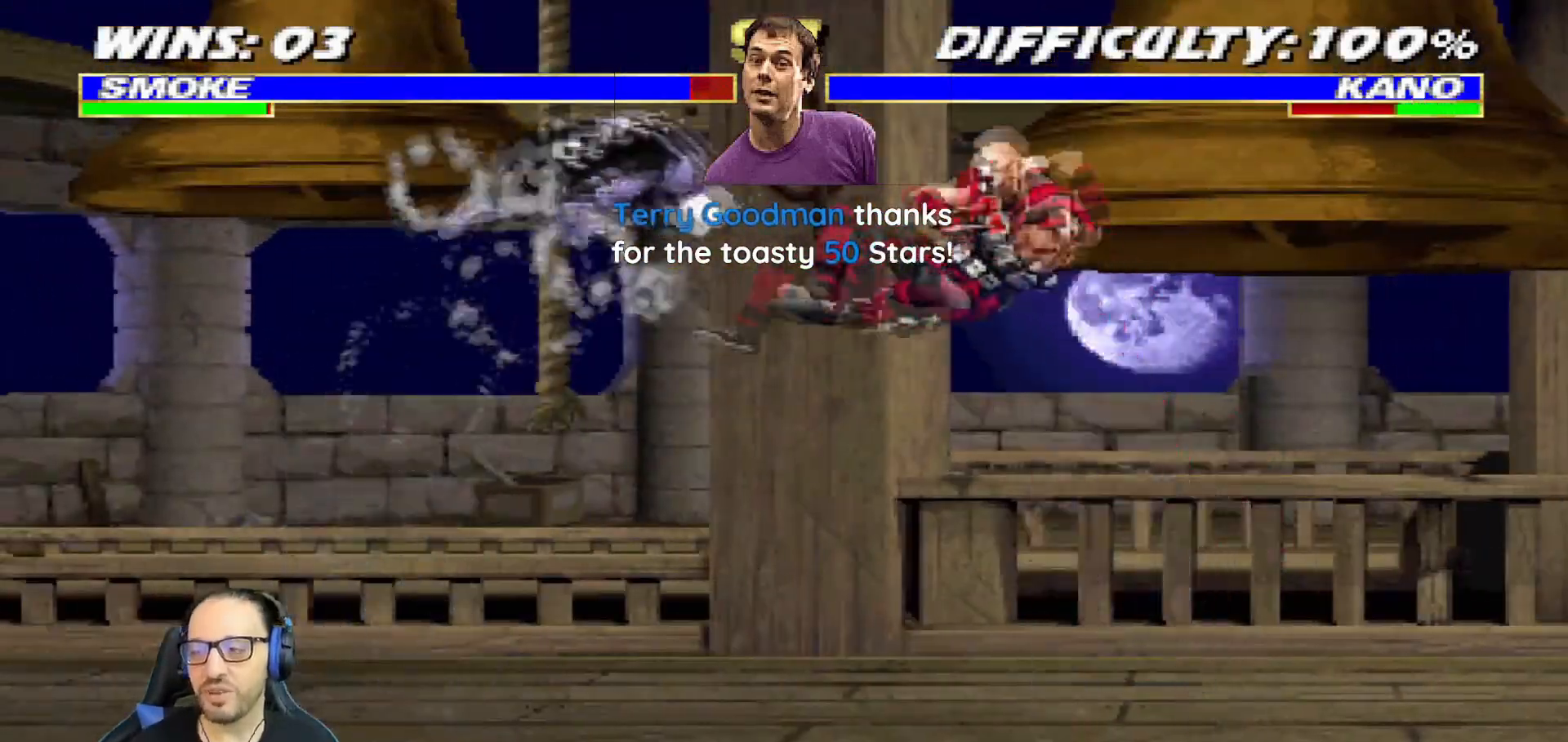
{"buttons": ["CIRCLE", "TRIANGLE", "L1", "R1", "DPAD_DOWN", "DPAD_LEFT"], "left_stick": "center", "right_stick": "center"}
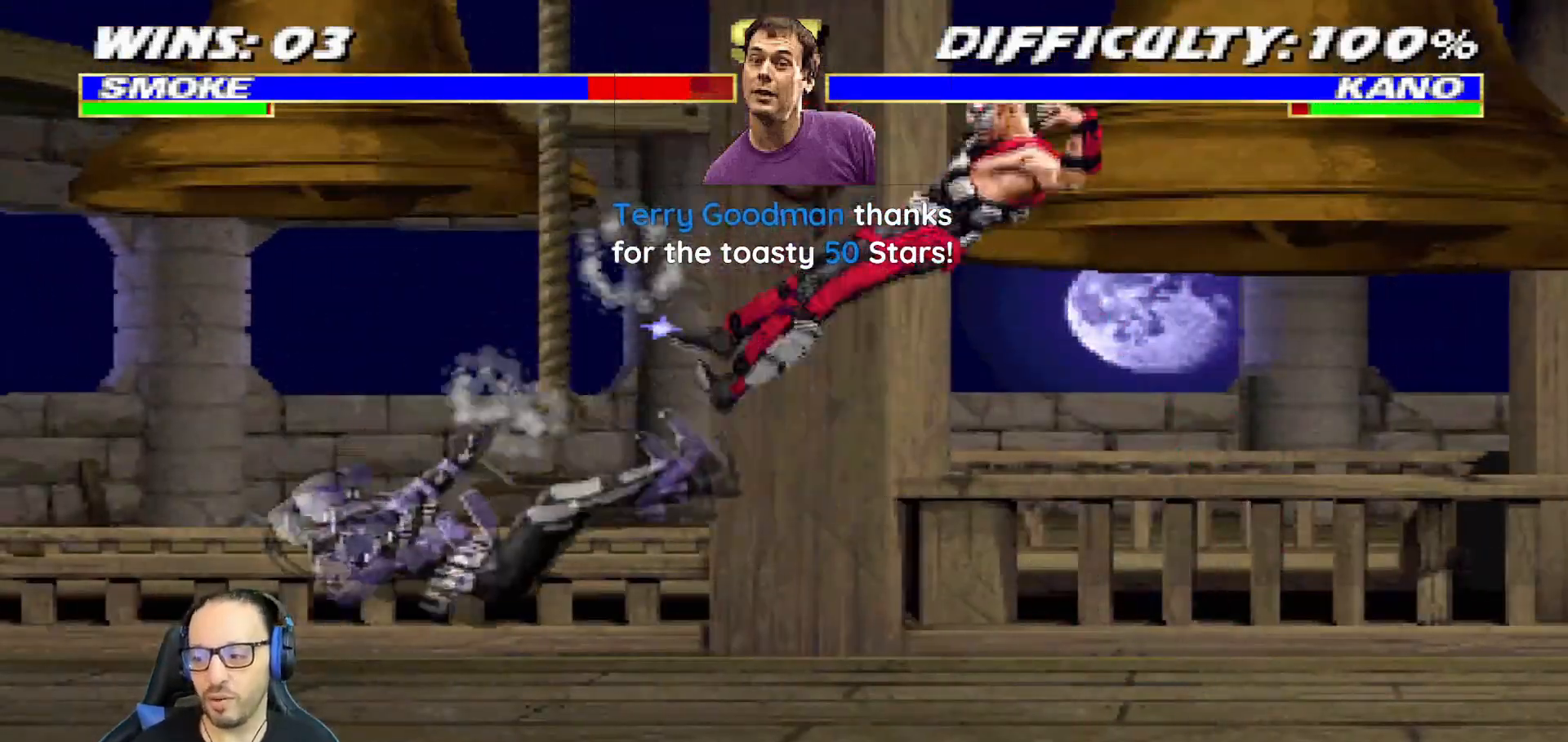
{"buttons": [], "left_stick": "center", "right_stick": "center", "events": [[67, "TRIANGLE", "up"], [84, "CIRCLE", "up"], [434, "DPAD_LEFT", "up"], [467, "DPAD_DOWN", "up"], [467, "L1", "up"], [467, "R1", "up"]]}
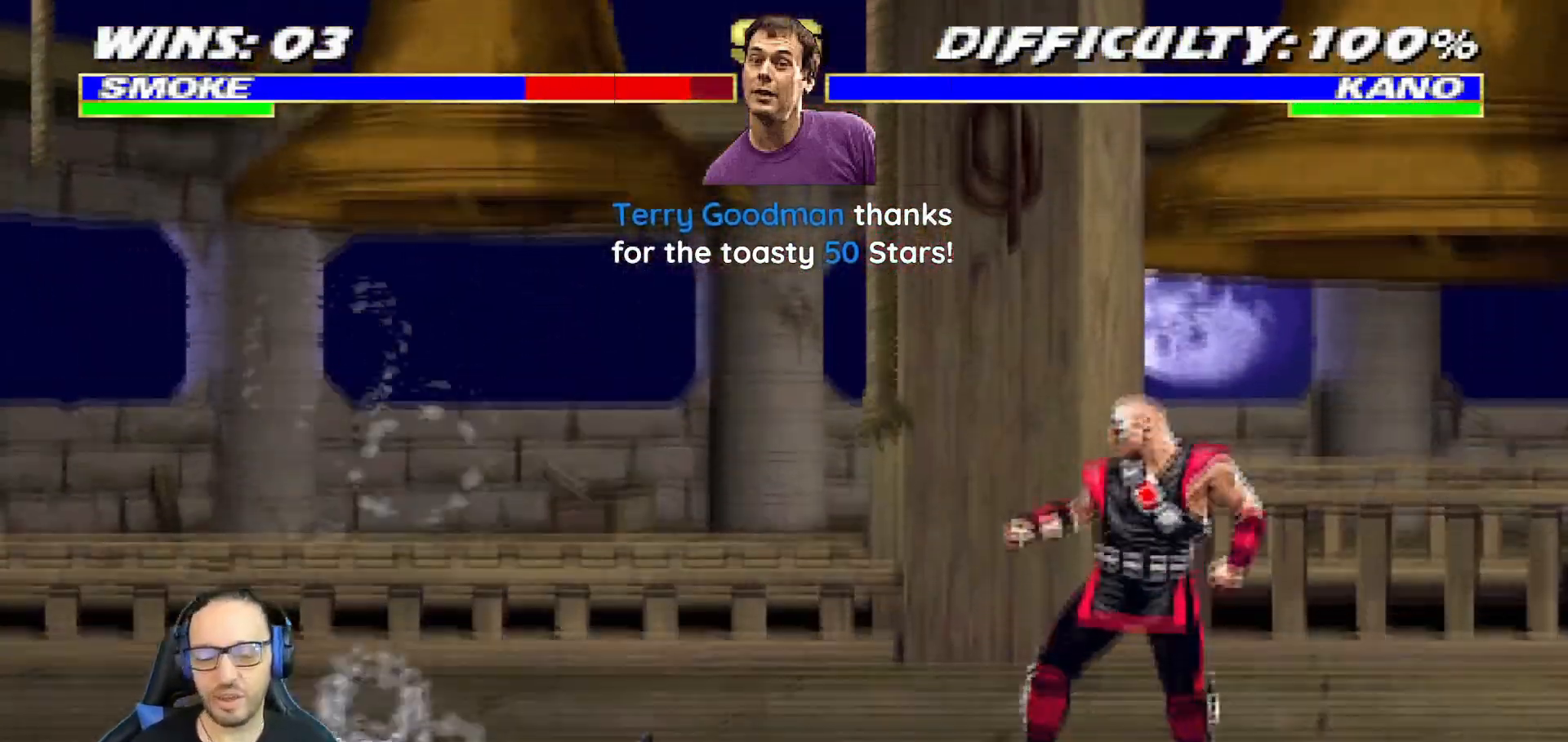
{"buttons": ["TRIANGLE", "L1", "DPAD_UP", "DPAD_LEFT"], "left_stick": "center", "right_stick": "center", "events": [[100, "DPAD_LEFT", "down"], [100, "L1", "down"], [117, "DPAD_UP", "down"], [250, "TRIANGLE", "down"], [350, "TRIANGLE", "up"], [417, "TRIANGLE", "down"]]}
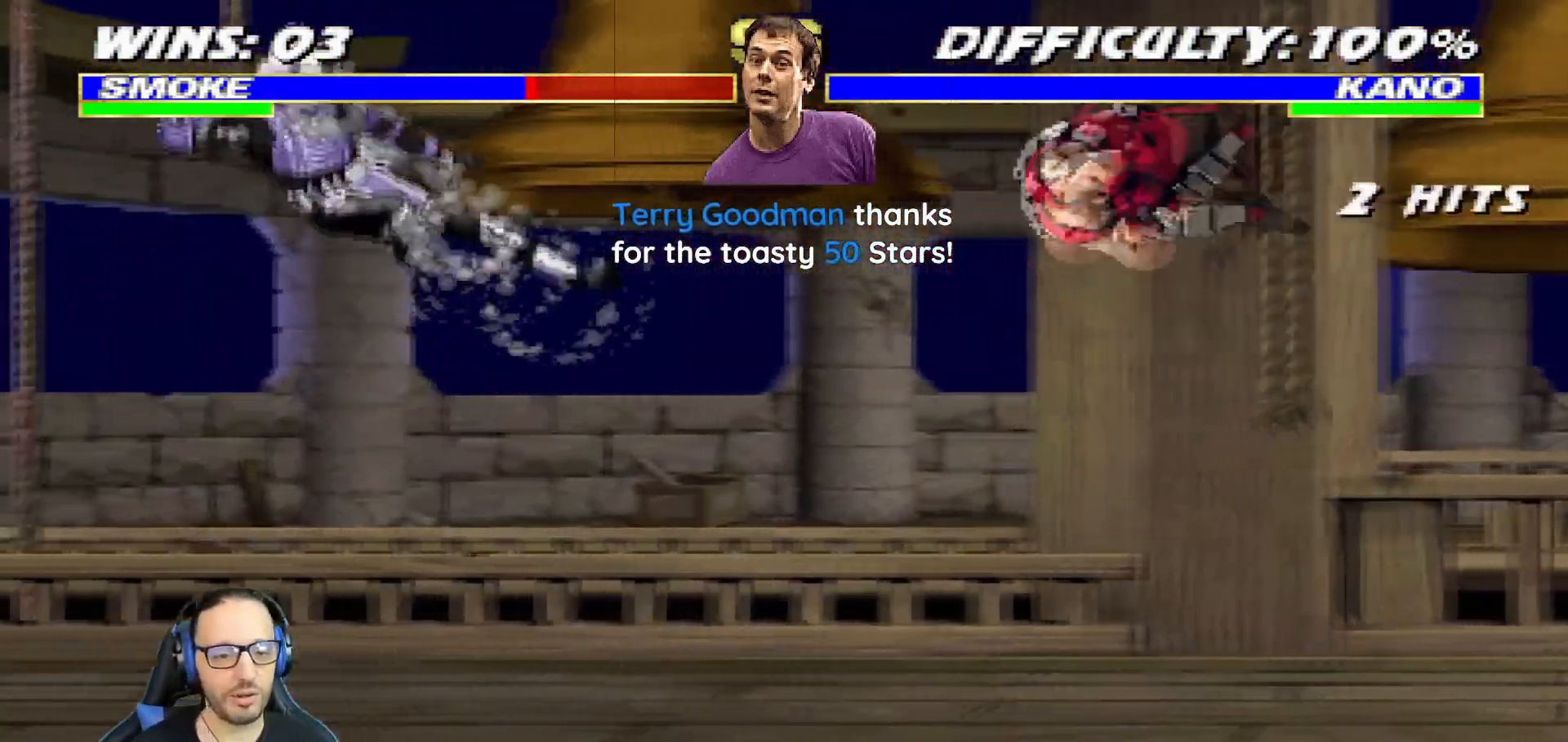
{"buttons": ["L1", "DPAD_UP", "DPAD_RIGHT"], "left_stick": "center", "right_stick": "center"}
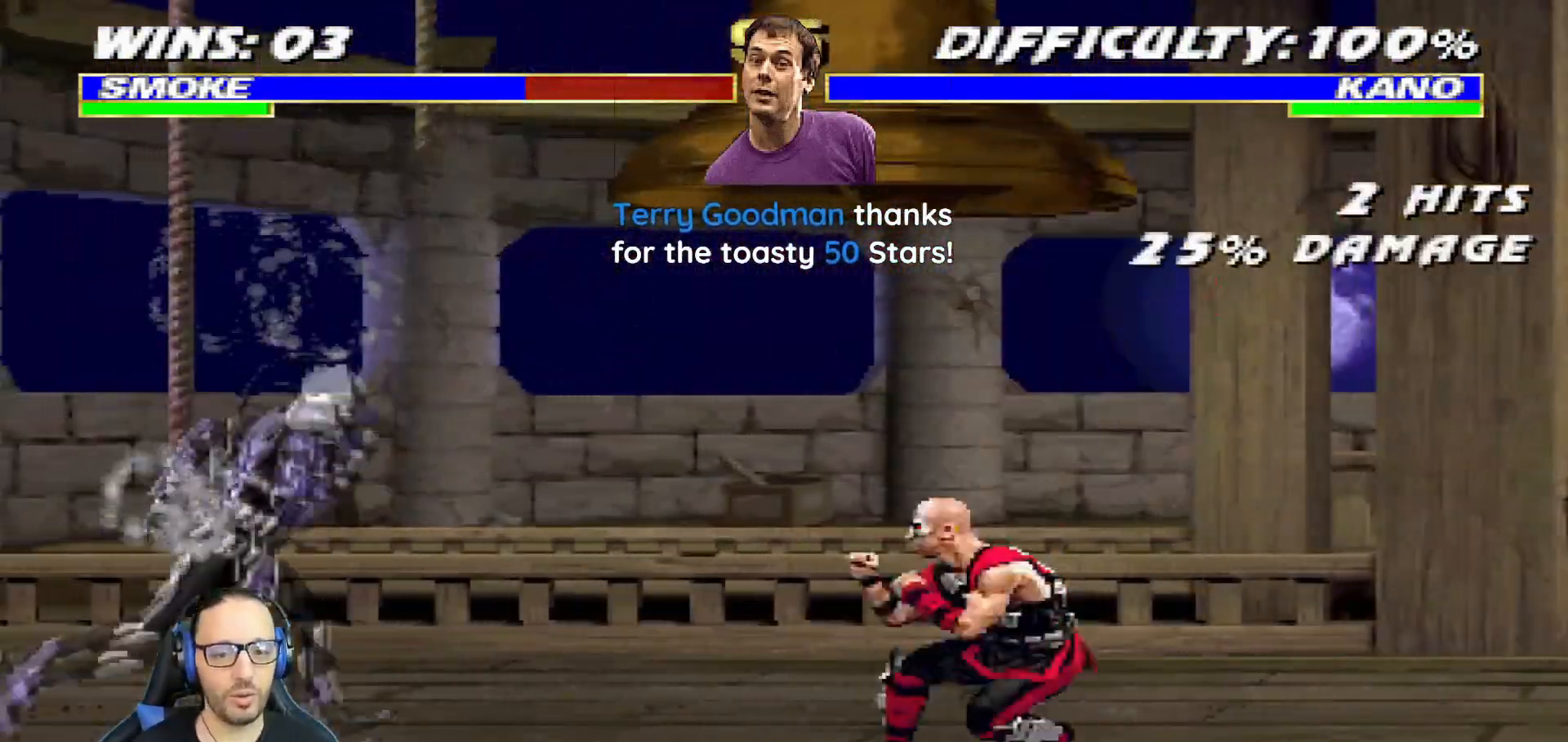
{"buttons": ["L1"], "left_stick": "center", "right_stick": "center", "events": [[267, "DPAD_RIGHT", "up"], [267, "DPAD_UP", "up"], [350, "SQUARE", "down"], [467, "SQUARE", "up"]]}
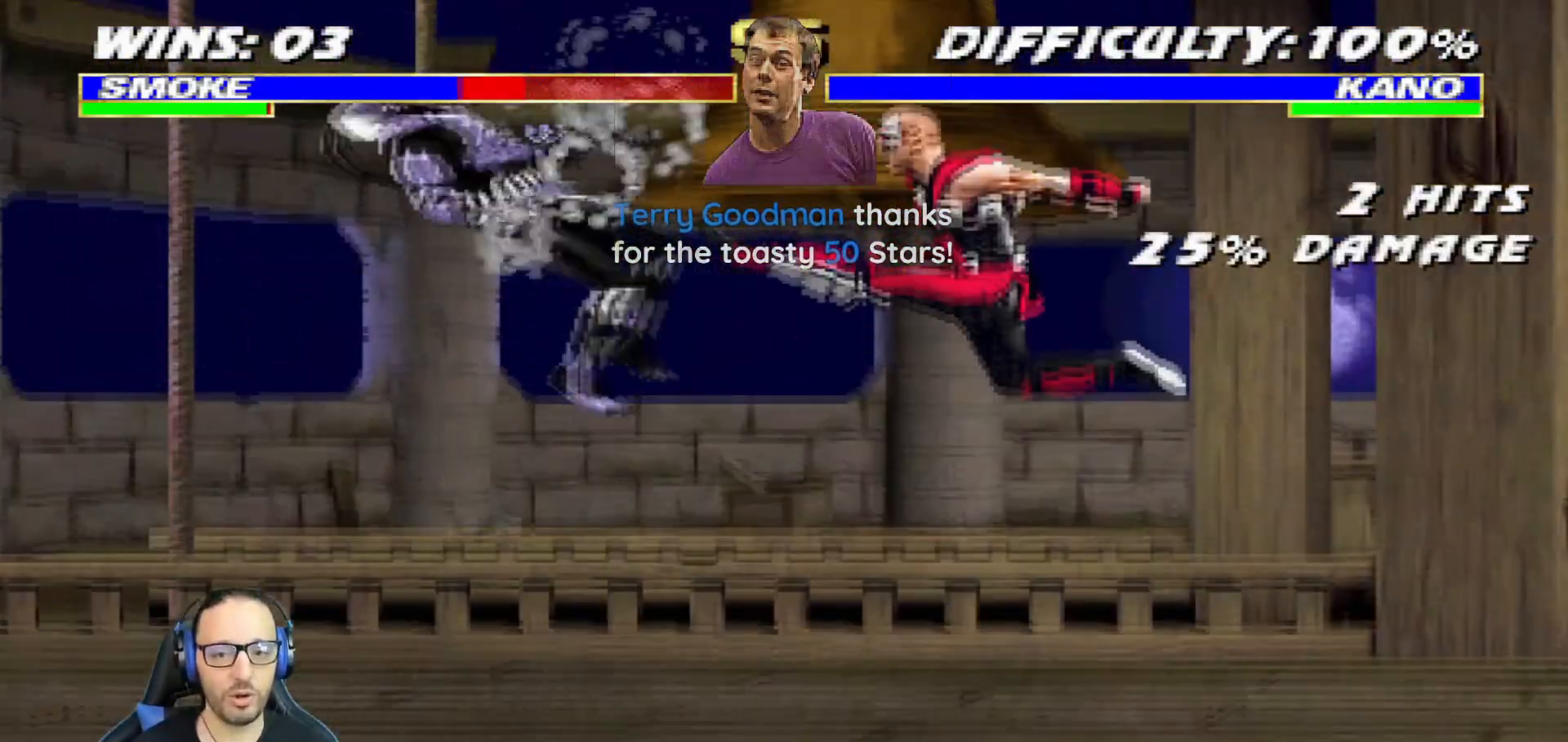
{"buttons": ["TRIANGLE", "L1", "R1", "DPAD_DOWN", "DPAD_LEFT"], "left_stick": "center", "right_stick": "center", "events": [[34, "SQUARE", "down"], [84, "L1", "up"], [134, "DPAD_DOWN", "down"], [150, "SQUARE", "up"], [167, "DPAD_LEFT", "down"], [184, "L1", "down"], [217, "R1", "down"], [317, "CIRCLE", "down"], [317, "TRIANGLE", "down"], [367, "CIRCLE", "up"]]}
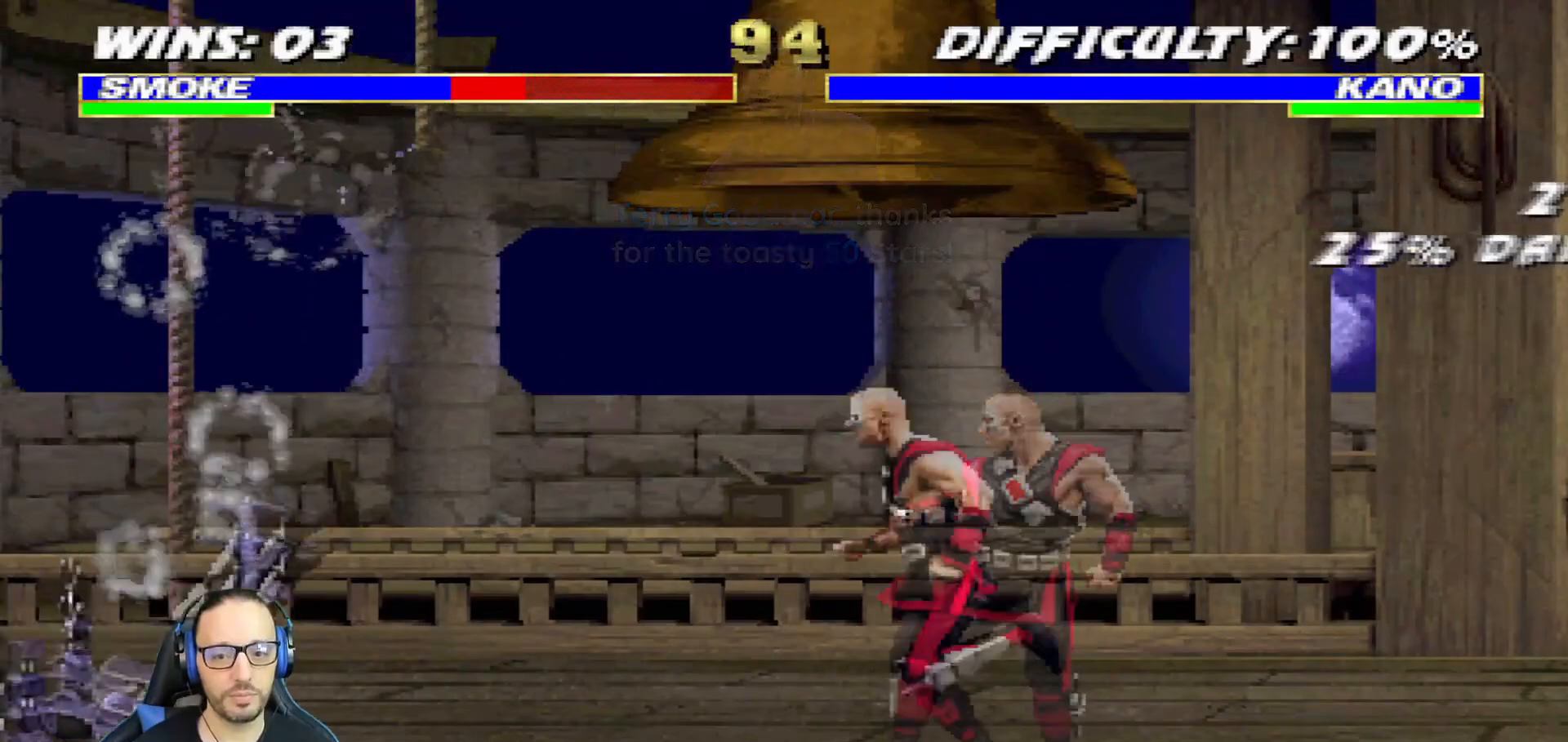
{"buttons": ["TRIANGLE", "L1"], "left_stick": "center", "right_stick": "center"}
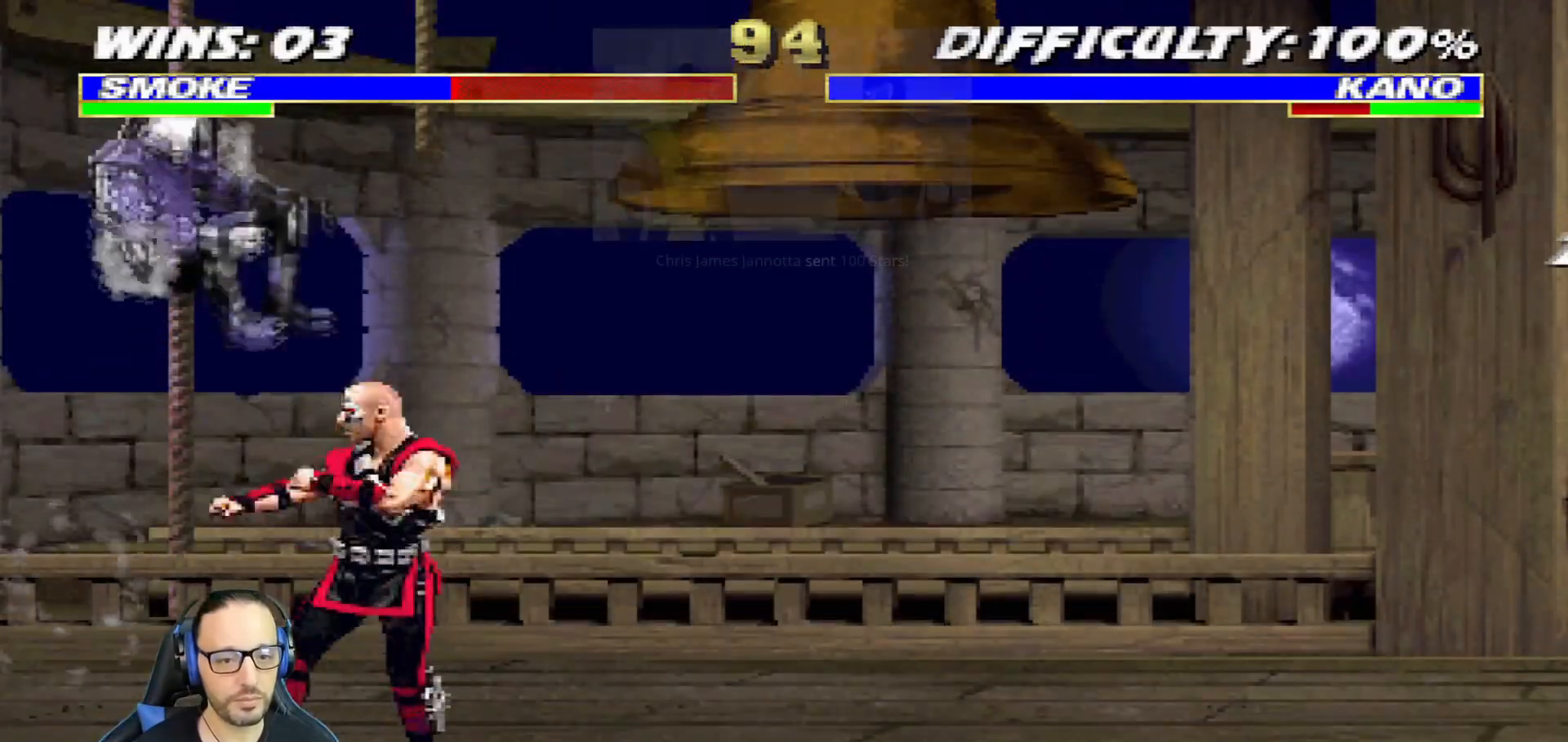
{"buttons": [], "left_stick": "center", "right_stick": "center", "events": [[17, "L1", "up"], [117, "TRIANGLE", "up"]]}
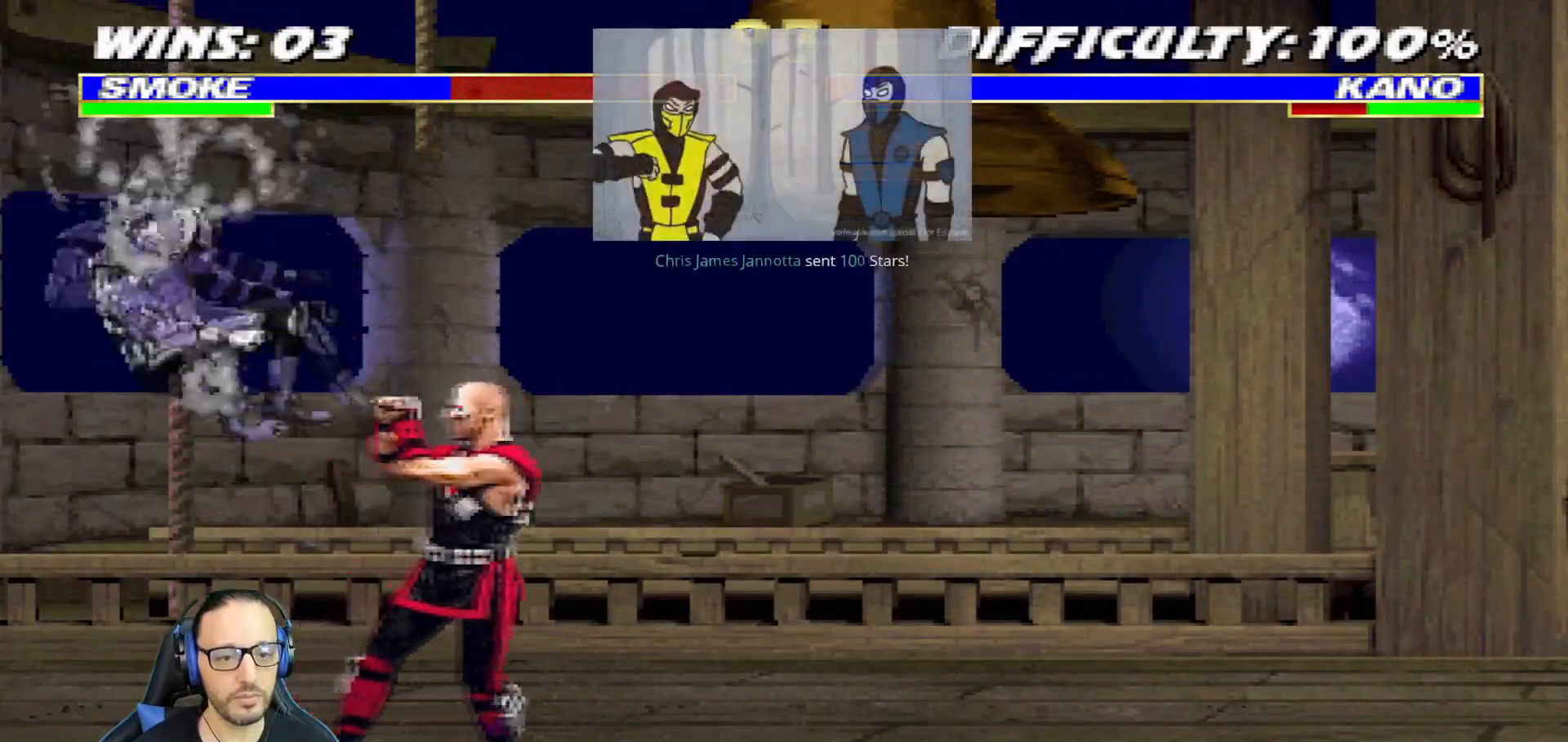
{"buttons": ["SQUARE", "L1", "DPAD_DOWN", "DPAD_LEFT"], "left_stick": "center", "right_stick": "center", "events": [[33, "DPAD_RIGHT", "down"], [33, "DPAD_UP", "down"], [50, "L1", "down"], [333, "DPAD_RIGHT", "up"], [333, "DPAD_UP", "up"], [467, "SQUARE", "down"], [484, "DPAD_DOWN", "down"], [500, "DPAD_LEFT", "down"]]}
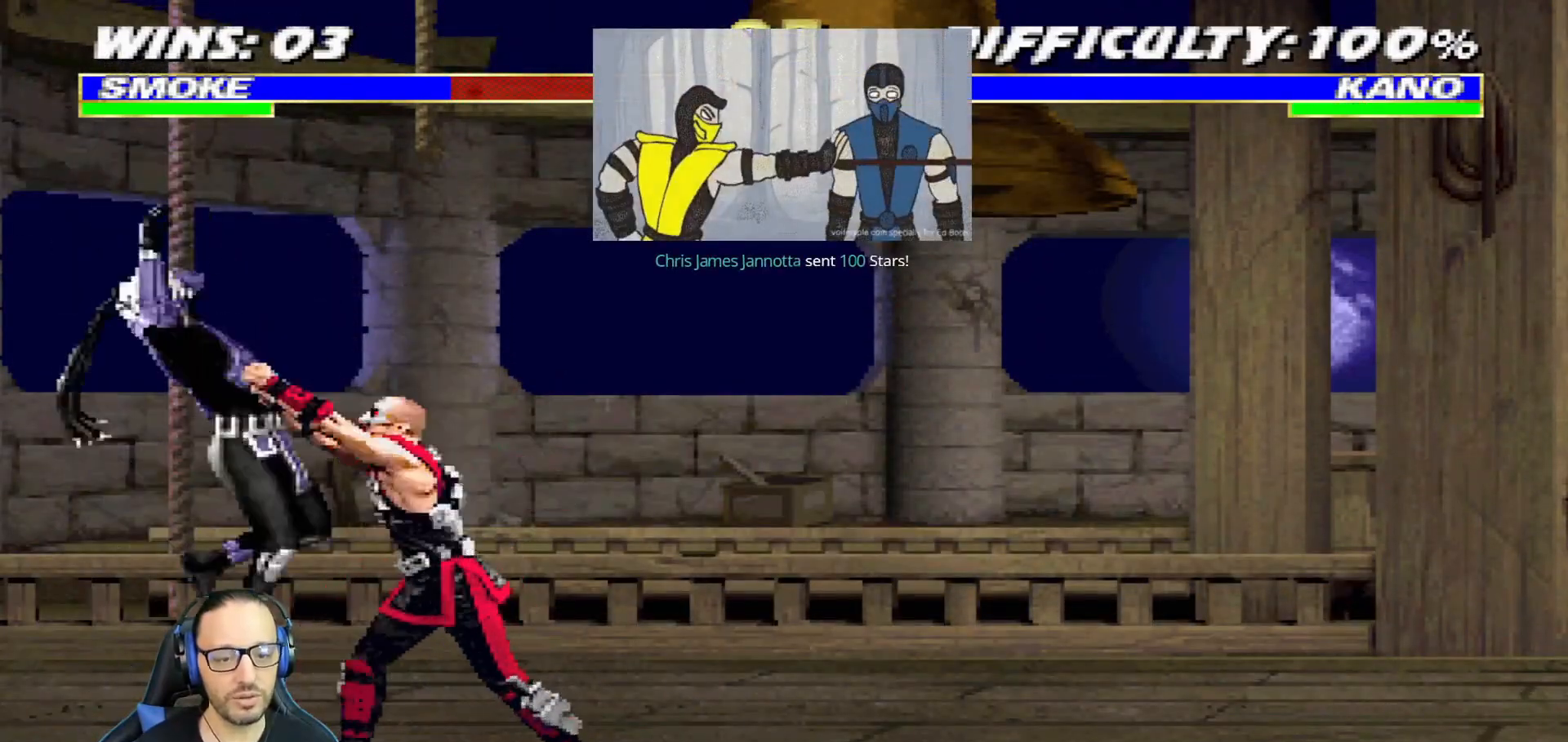
{"buttons": ["L1", "R1", "DPAD_DOWN"], "left_stick": "center", "right_stick": "center", "events": [[17, "CROSS", "down"], [17, "R1", "down"], [34, "CIRCLE", "down"], [67, "TRIANGLE", "down"], [150, "CROSS", "up"], [150, "DPAD_LEFT", "up"], [167, "SQUARE", "up"], [201, "DPAD_LEFT", "down"], [234, "TRIANGLE", "up"], [251, "CIRCLE", "up"], [401, "DPAD_LEFT", "up"], [417, "L1", "up"], [451, "DPAD_DOWN", "up"], [484, "L1", "down"], [501, "DPAD_DOWN", "down"]]}
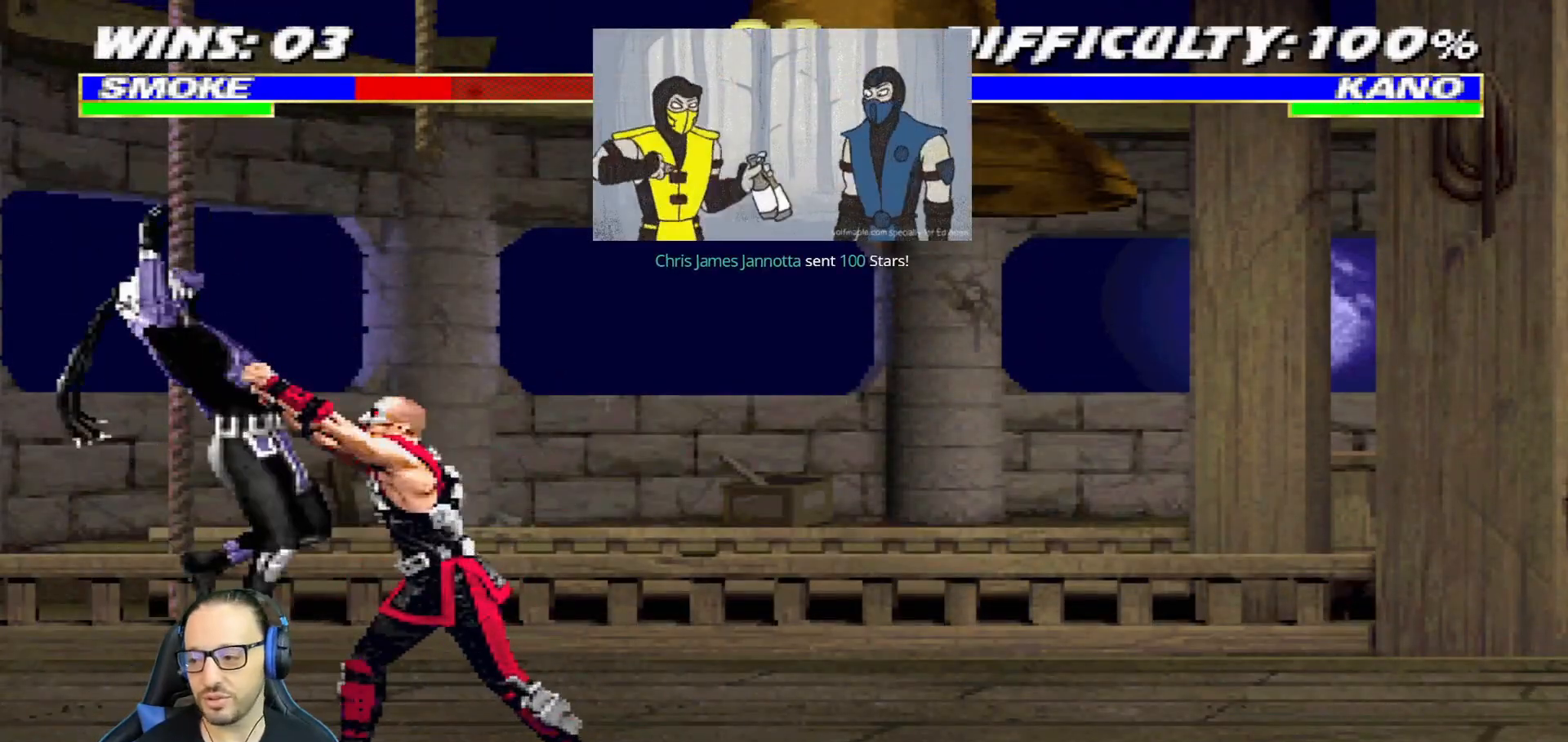
{"buttons": ["CIRCLE", "TRIANGLE", "L1", "R1", "DPAD_DOWN", "DPAD_LEFT"], "left_stick": "center", "right_stick": "center", "events": [[17, "DPAD_LEFT", "down"], [100, "TRIANGLE", "down"], [117, "CIRCLE", "down"], [183, "DPAD_DOWN", "up"], [183, "DPAD_LEFT", "up"], [200, "DPAD_DOWN", "down"], [233, "DPAD_LEFT", "down"], [317, "TRIANGLE", "up"], [333, "CIRCLE", "up"], [434, "CIRCLE", "down"], [434, "TRIANGLE", "down"]]}
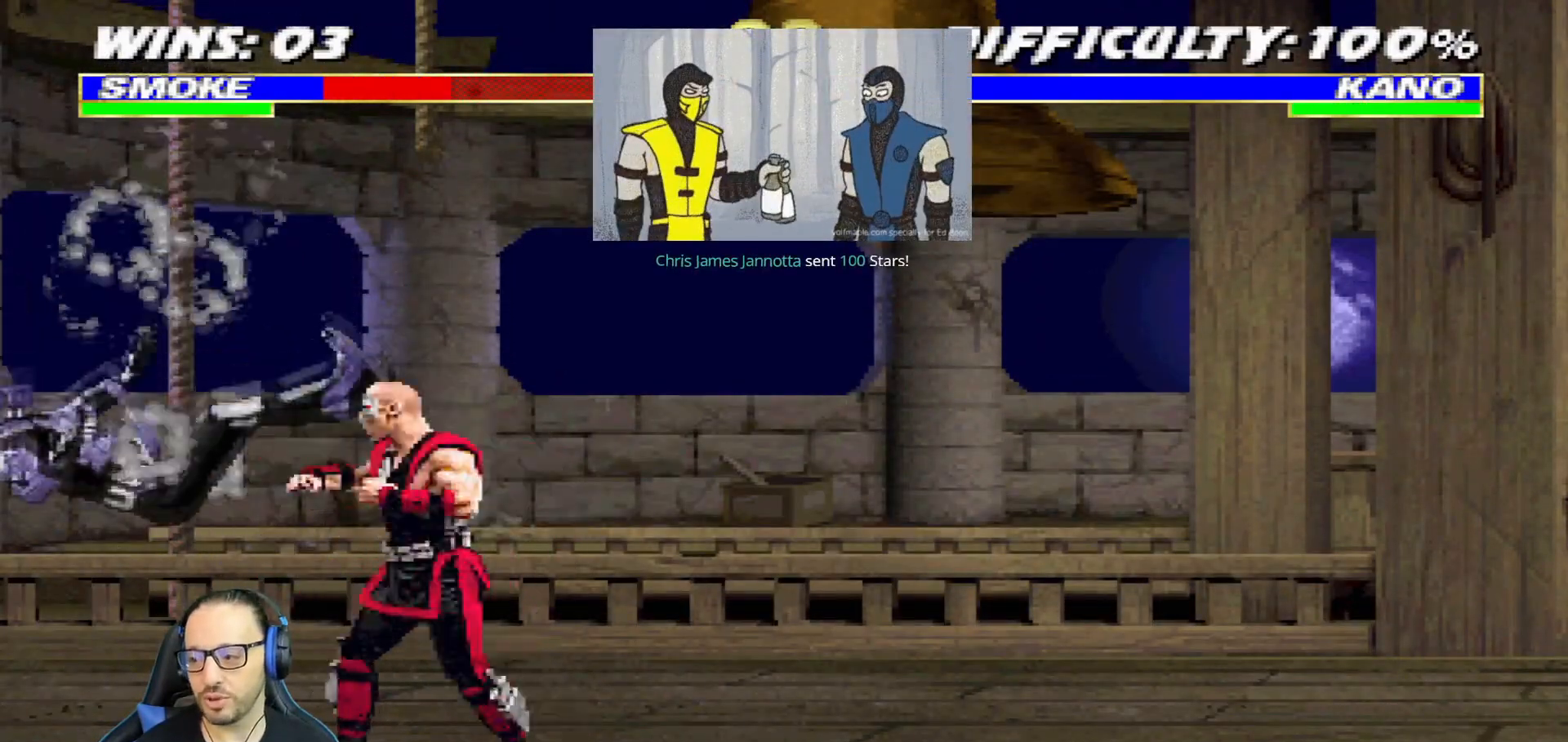
{"buttons": ["DPAD_DOWN"], "left_stick": "center", "right_stick": "center", "events": [[167, "CIRCLE", "up"], [167, "TRIANGLE", "up"], [451, "DPAD_LEFT", "up"], [467, "DPAD_DOWN", "up"], [484, "L1", "up"], [484, "R1", "up"], [501, "DPAD_DOWN", "down"]]}
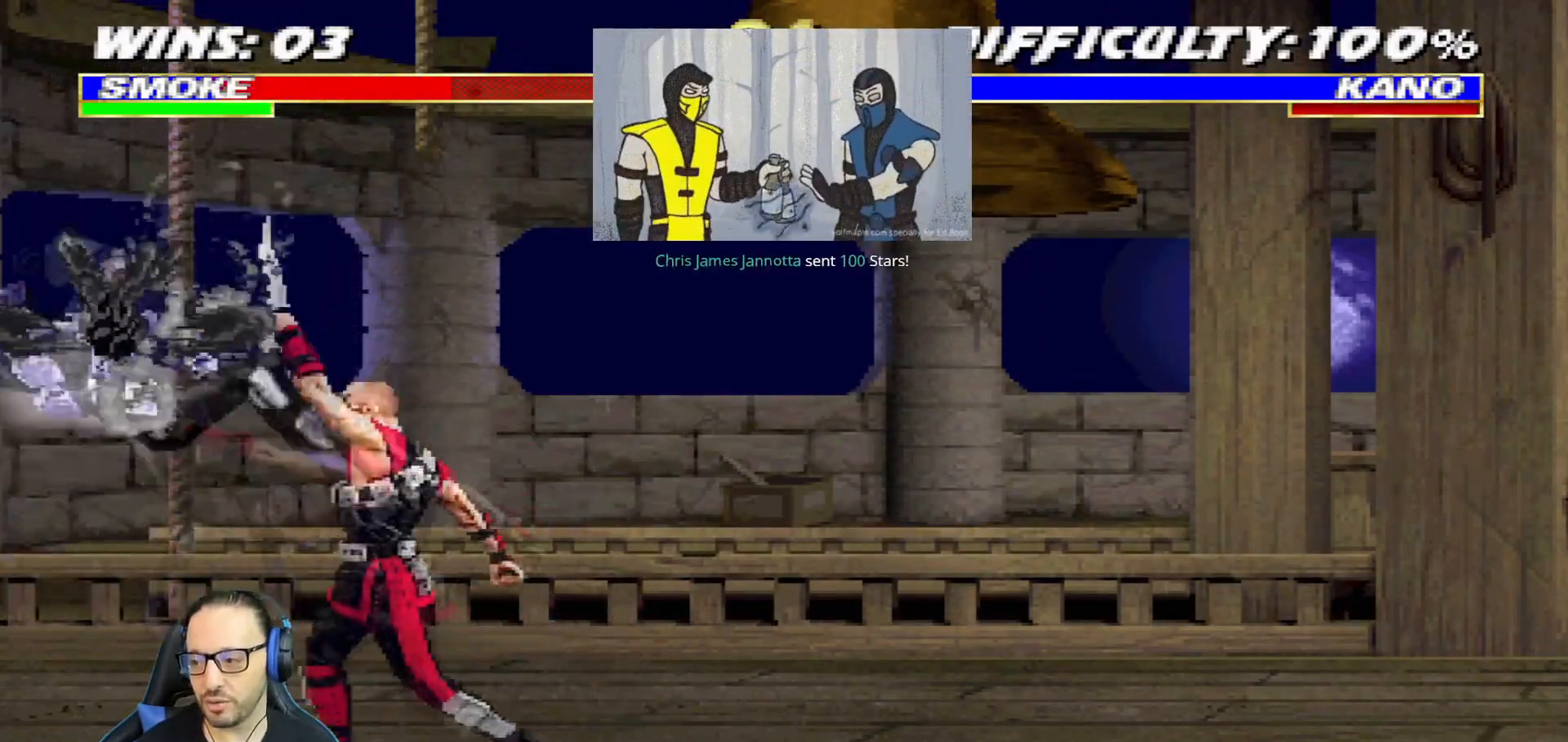
{"buttons": ["L1", "R1", "DPAD_DOWN", "DPAD_LEFT"], "left_stick": "center", "right_stick": "center", "events": [[17, "L1", "down"], [33, "DPAD_LEFT", "down"], [50, "R1", "down"], [250, "DPAD_LEFT", "up"], [267, "L1", "up"], [267, "R1", "up"], [283, "DPAD_DOWN", "up"], [300, "DPAD_DOWN", "down"], [317, "DPAD_LEFT", "down"], [317, "L1", "down"], [350, "R1", "down"]]}
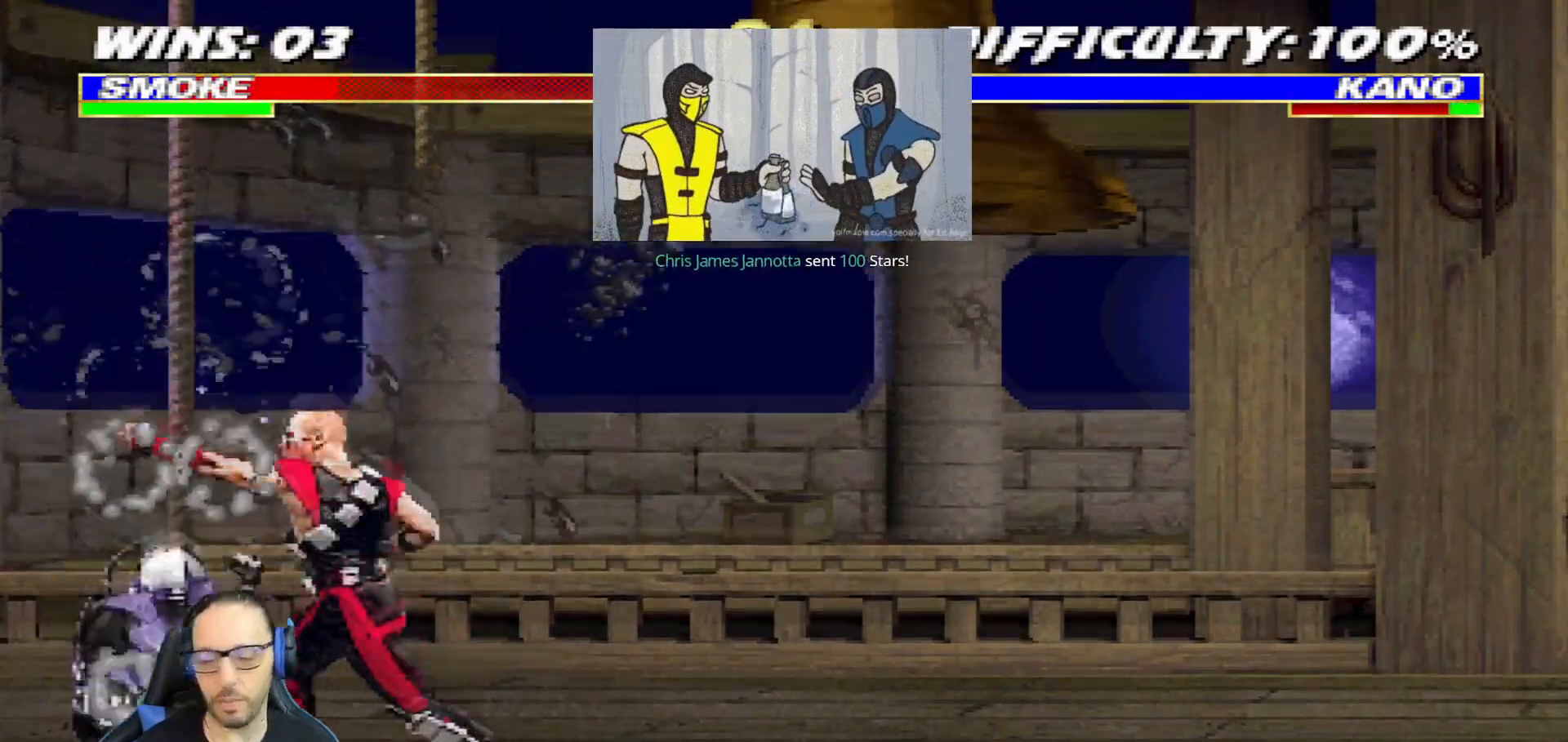
{"buttons": ["L1", "R1", "DPAD_DOWN", "DPAD_LEFT"], "left_stick": "center", "right_stick": "center", "events": []}
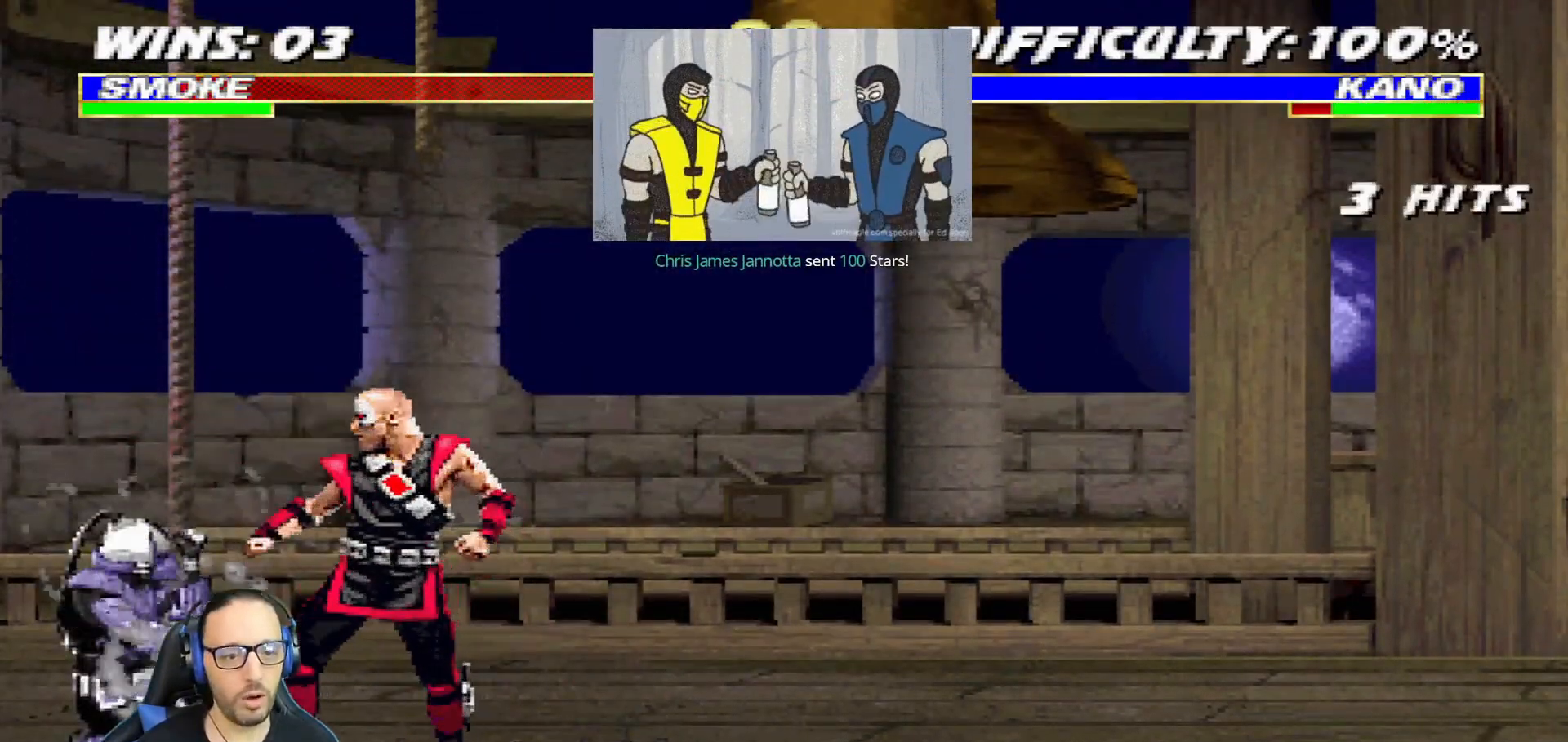
{"buttons": ["R1"], "left_stick": "center", "right_stick": "center", "events": [[233, "DPAD_LEFT", "up"], [283, "DPAD_DOWN", "up"], [283, "L1", "up"]]}
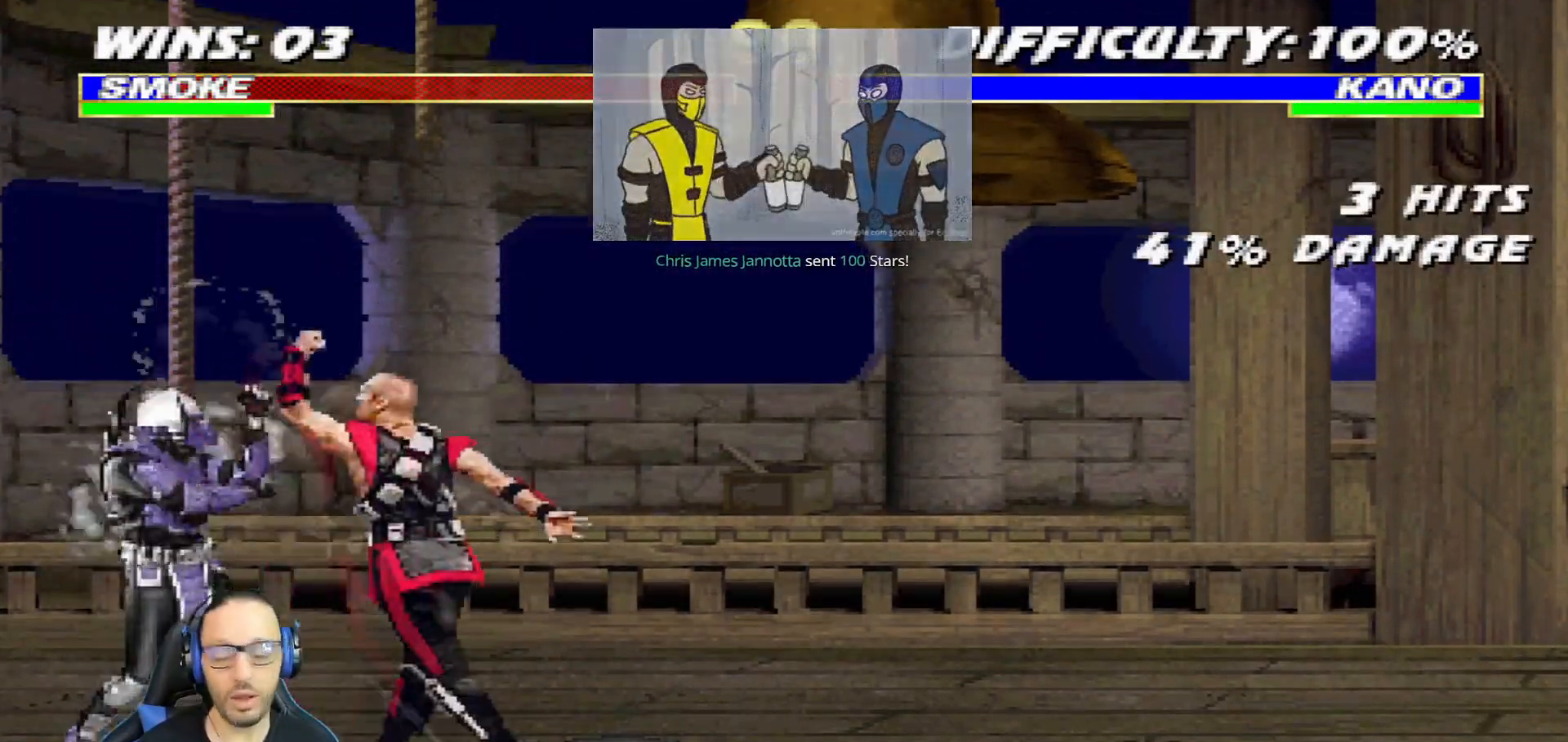
{"buttons": ["L1", "R1", "DPAD_DOWN", "DPAD_LEFT"], "left_stick": "center", "right_stick": "center", "events": [[34, "DPAD_DOWN", "down"], [50, "L1", "down"], [117, "DPAD_LEFT", "down"]]}
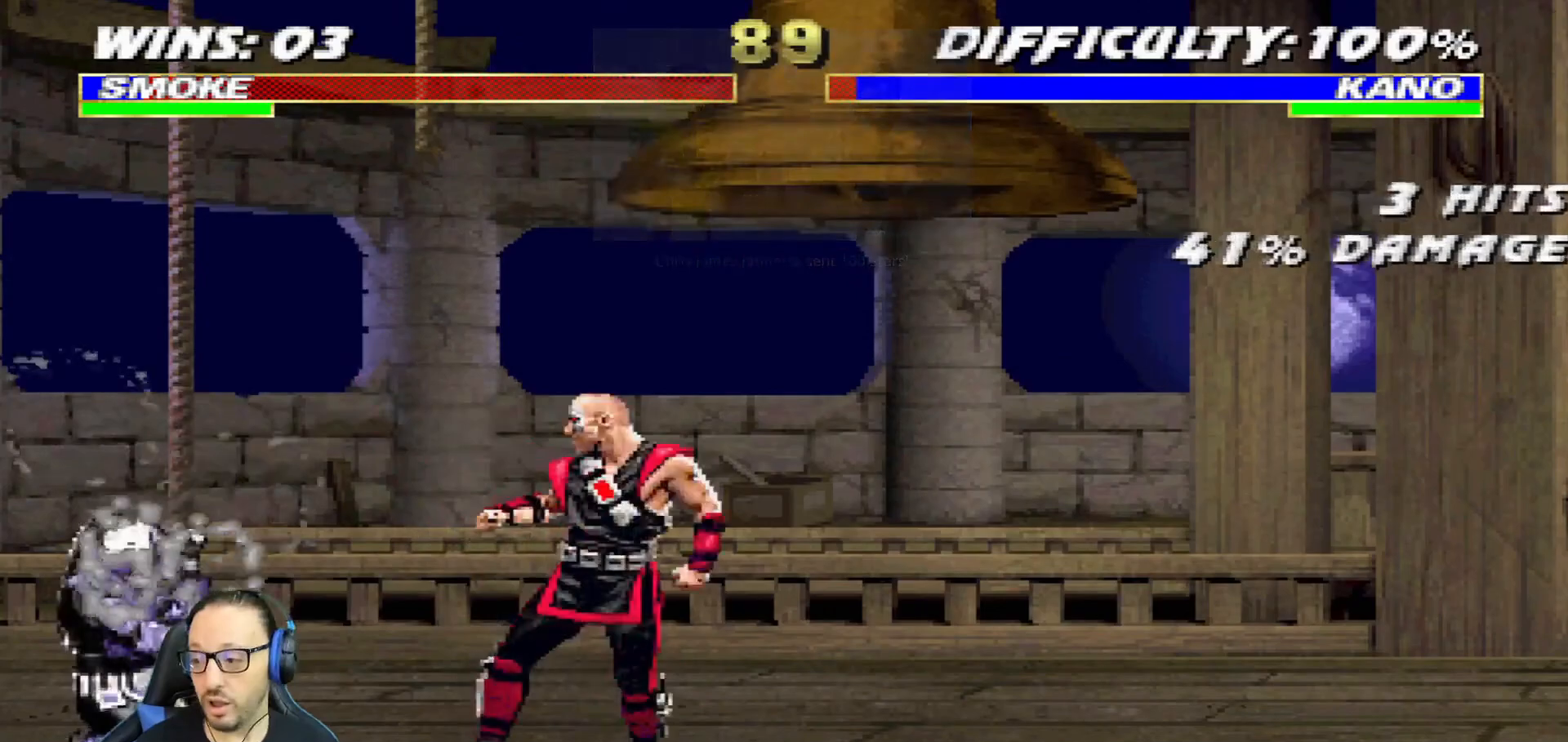
{"buttons": ["L1", "R1", "DPAD_DOWN", "DPAD_LEFT"], "left_stick": "center", "right_stick": "center", "events": []}
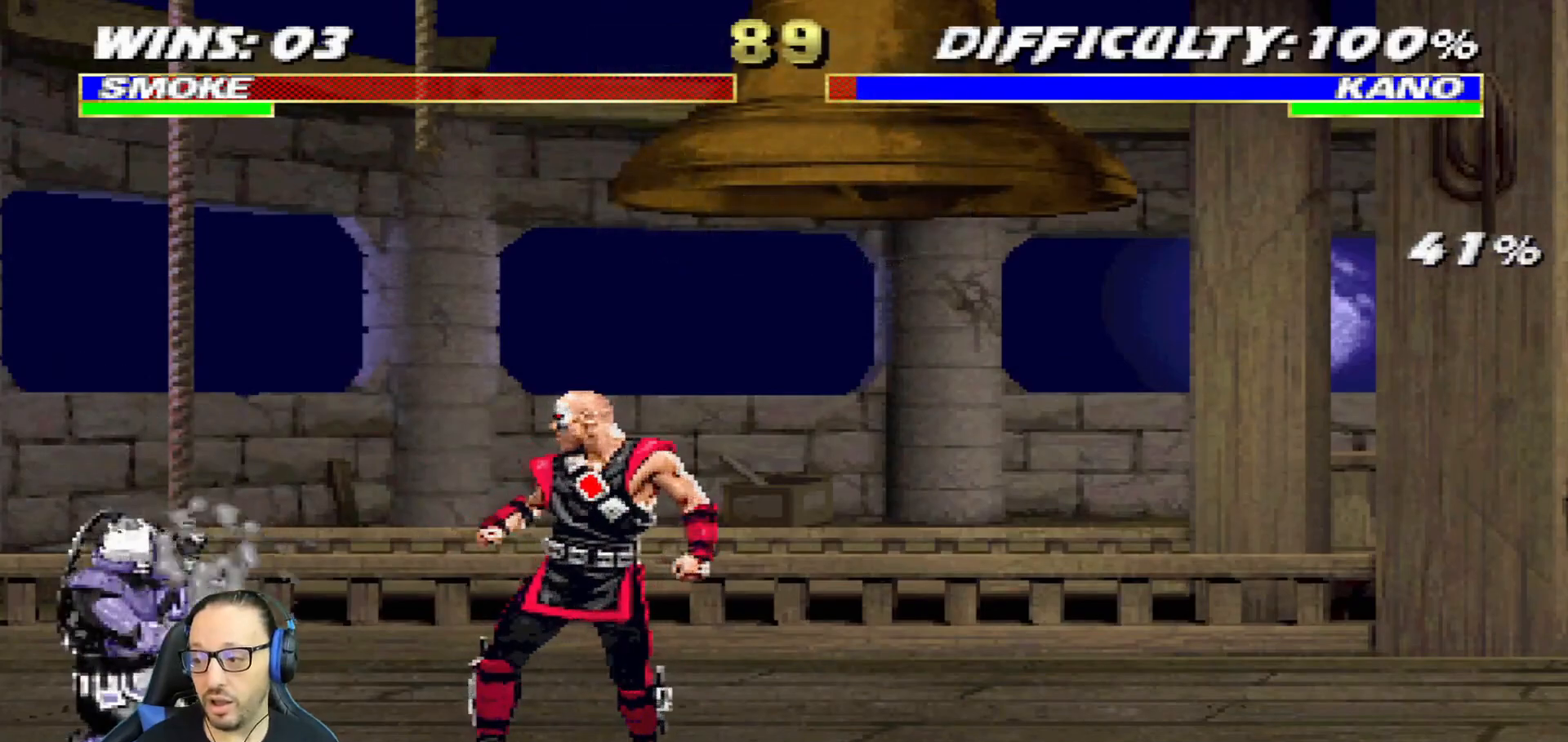
{"buttons": ["L1", "R1", "DPAD_DOWN", "DPAD_LEFT"], "left_stick": "center", "right_stick": "center", "events": []}